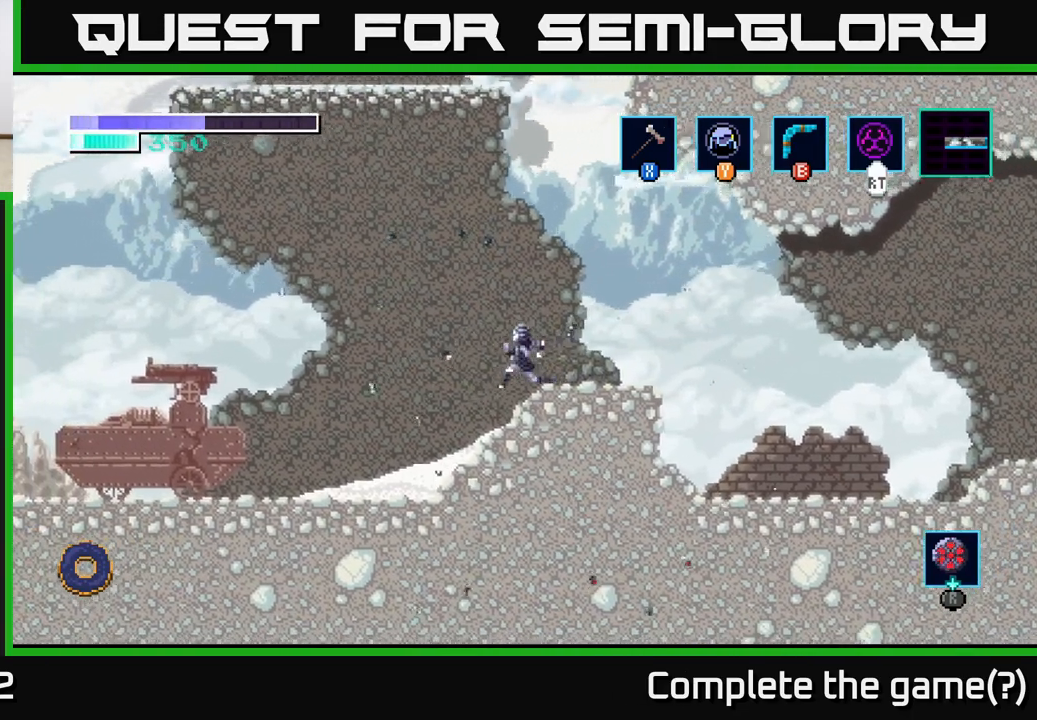
Gameplay with a controller (Xbox layout); each line is a JSON object with the inputs held at the frame after it. "events" lists button and stick changes between this image and that frame as [ms after this image, input, new state], when the widget could be followed in between.
{"buttons": [], "left_stick": "left", "right_stick": "center", "events": []}
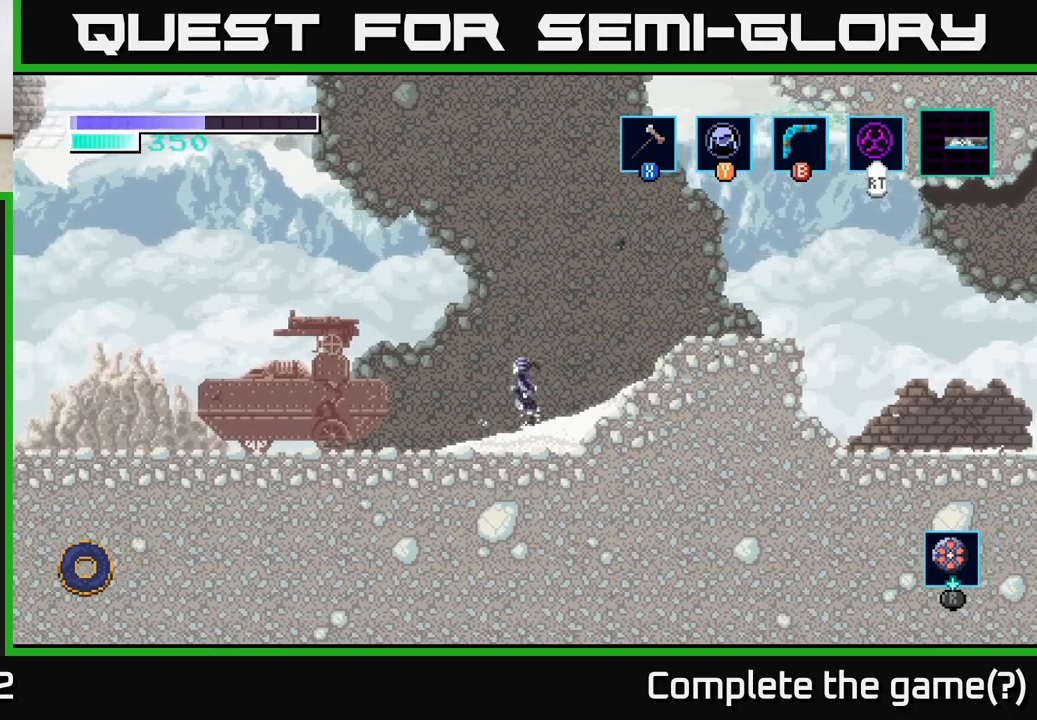
{"buttons": [], "left_stick": "left", "right_stick": "center", "events": []}
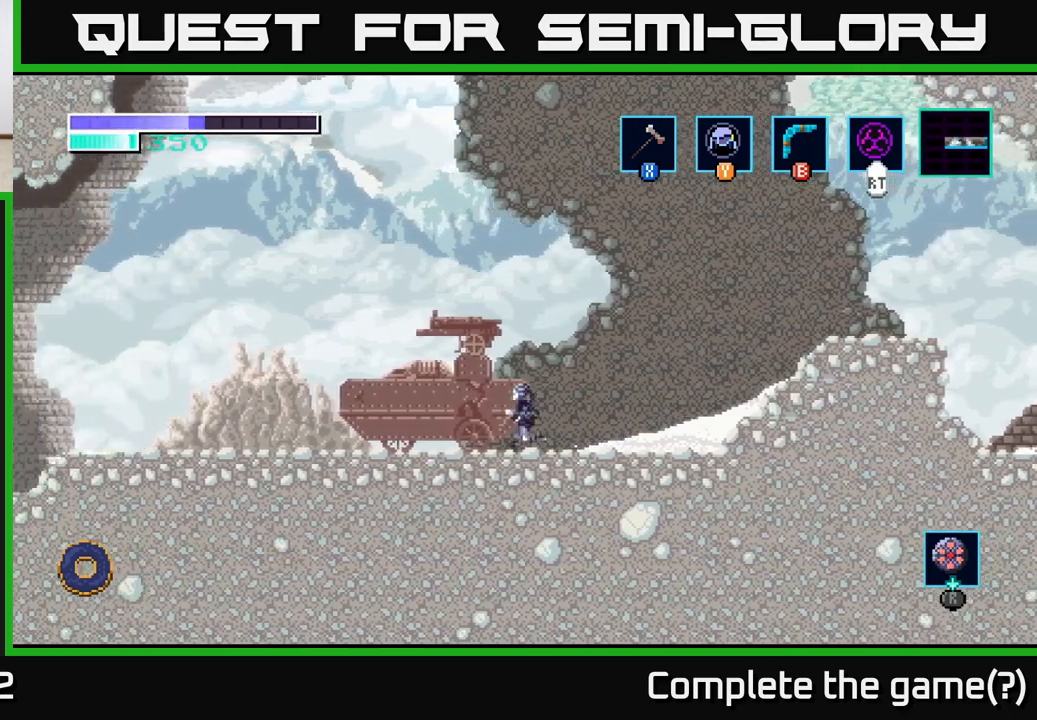
{"buttons": [], "left_stick": "left", "right_stick": "center", "events": []}
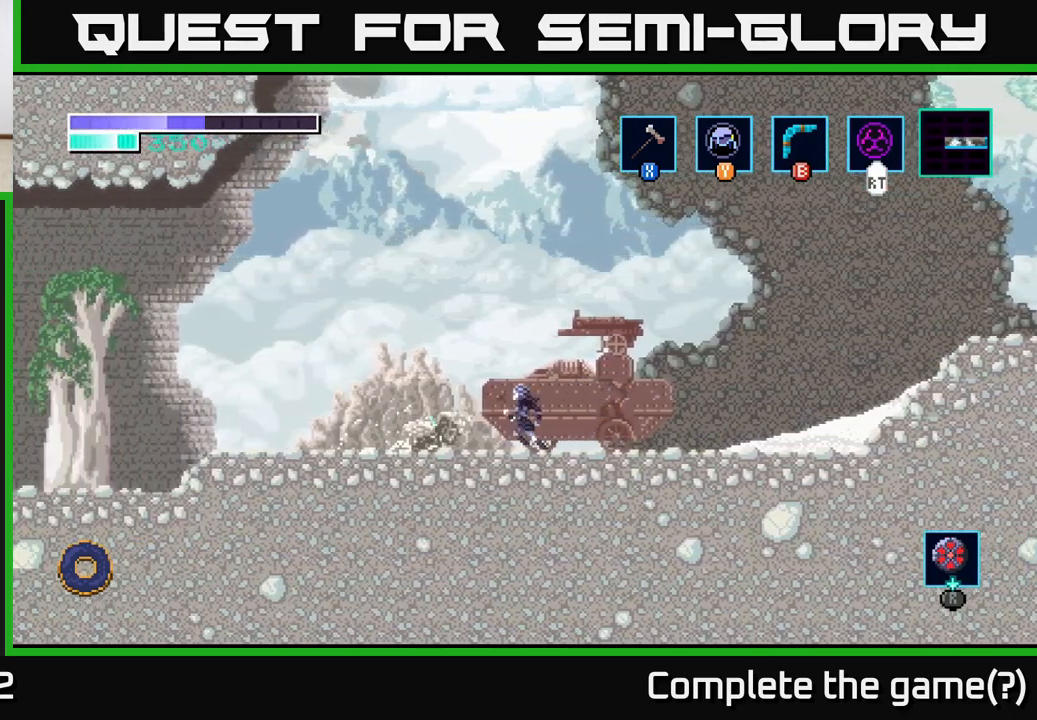
{"buttons": [], "left_stick": "left", "right_stick": "center", "events": [[250, "A", "down"], [417, "A", "up"]]}
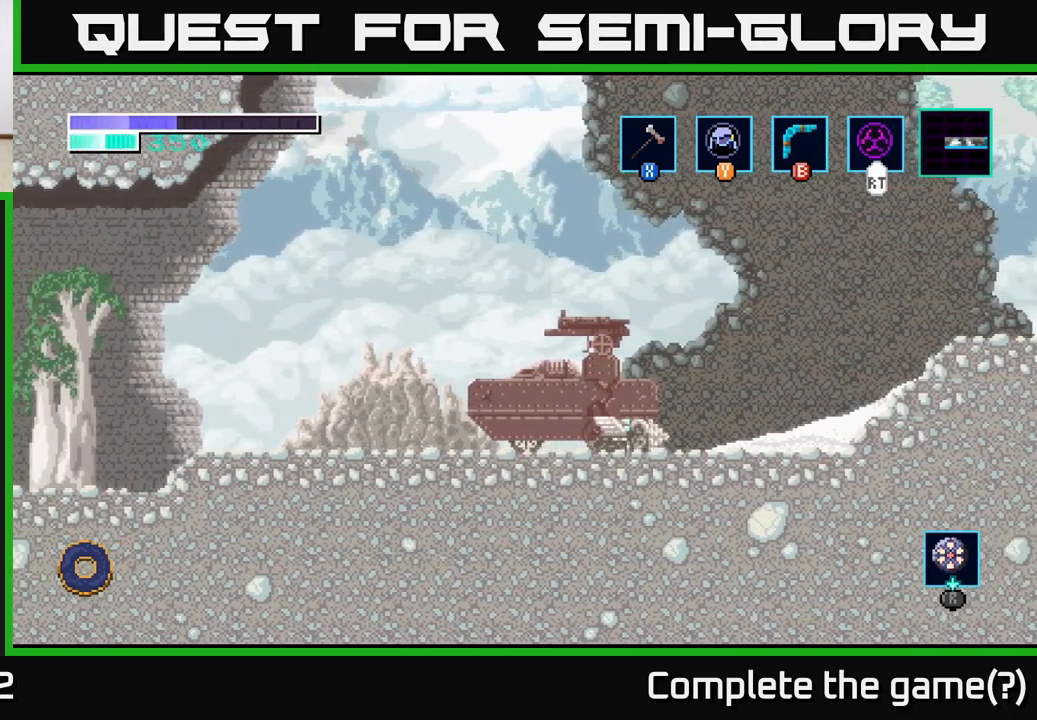
{"buttons": [], "left_stick": "left", "right_stick": "center", "events": [[100, "left_stick", "right"], [300, "X", "down"], [333, "left_stick", "center"], [433, "X", "up"], [483, "left_stick", "left"]]}
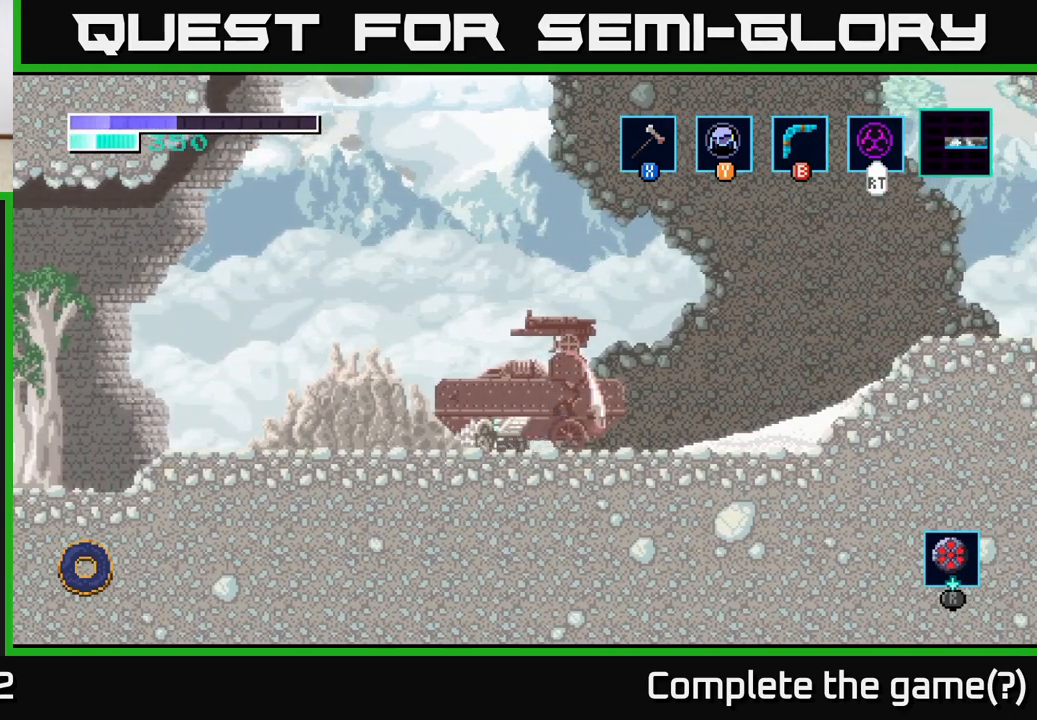
{"buttons": [], "left_stick": "left", "right_stick": "center", "events": [[217, "X", "down"], [367, "X", "up"]]}
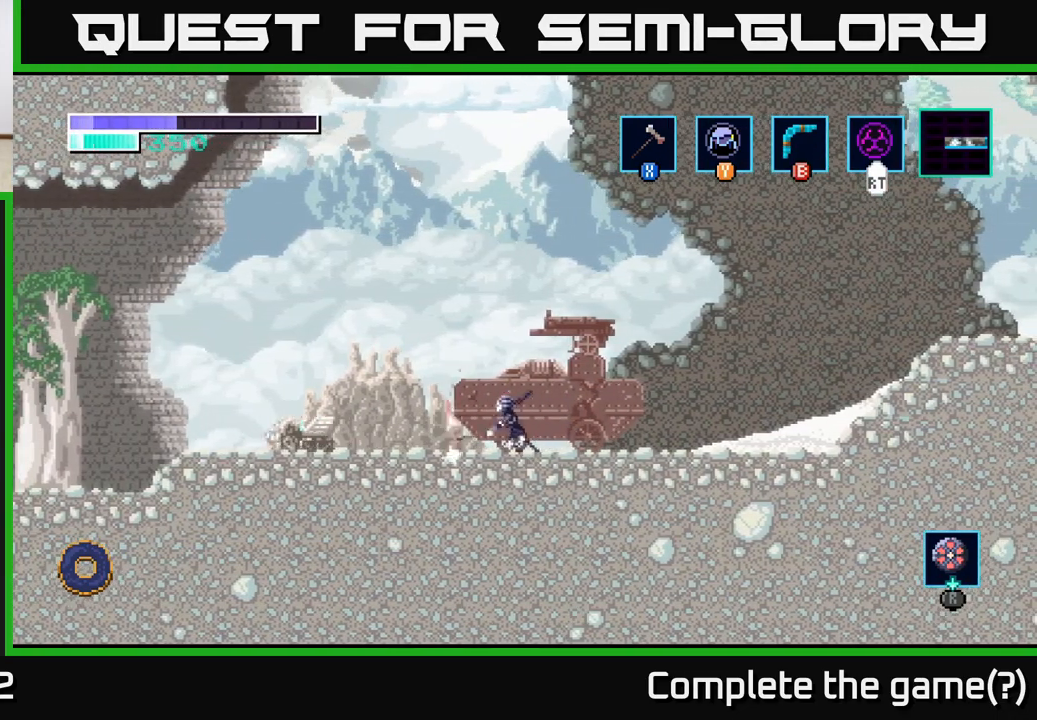
{"buttons": [], "left_stick": "center", "right_stick": "center", "events": [[17, "left_stick", "center"], [117, "X", "down"], [283, "X", "up"]]}
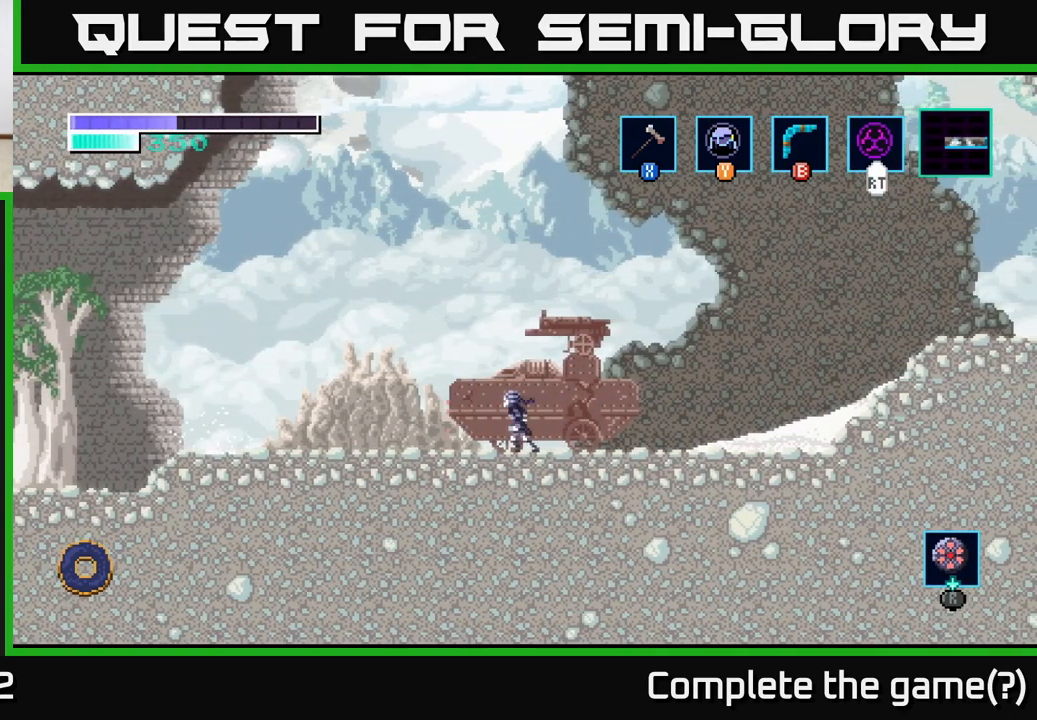
{"buttons": [], "left_stick": "center", "right_stick": "center", "events": [[133, "X", "down"], [283, "X", "up"]]}
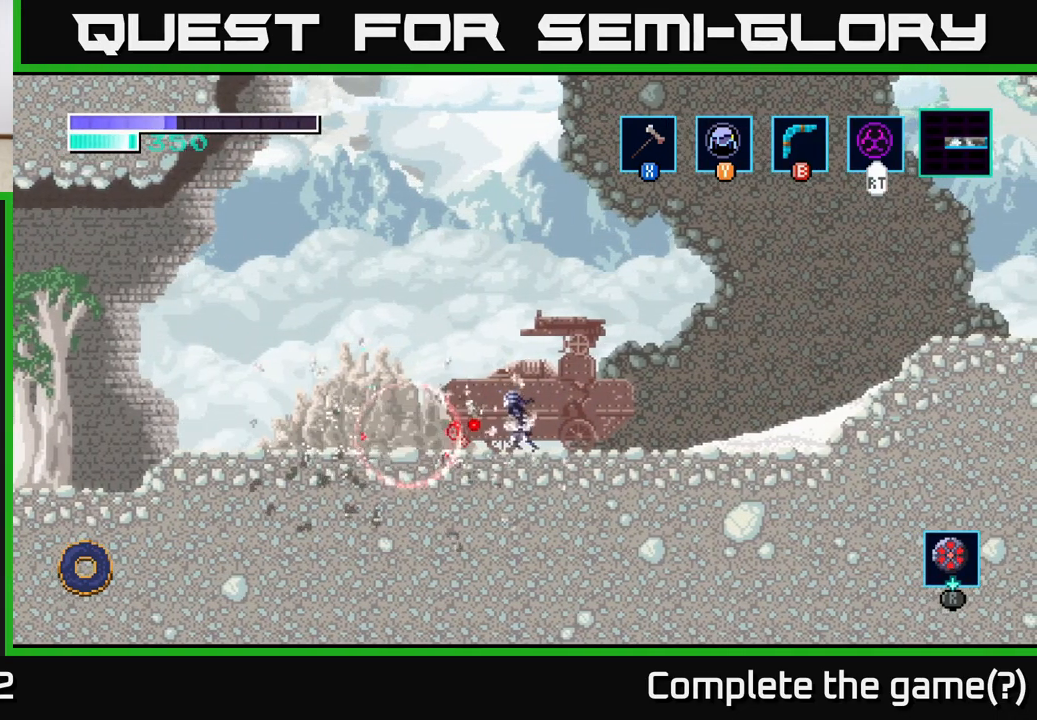
{"buttons": [], "left_stick": "left", "right_stick": "center", "events": [[200, "left_stick", "left"]]}
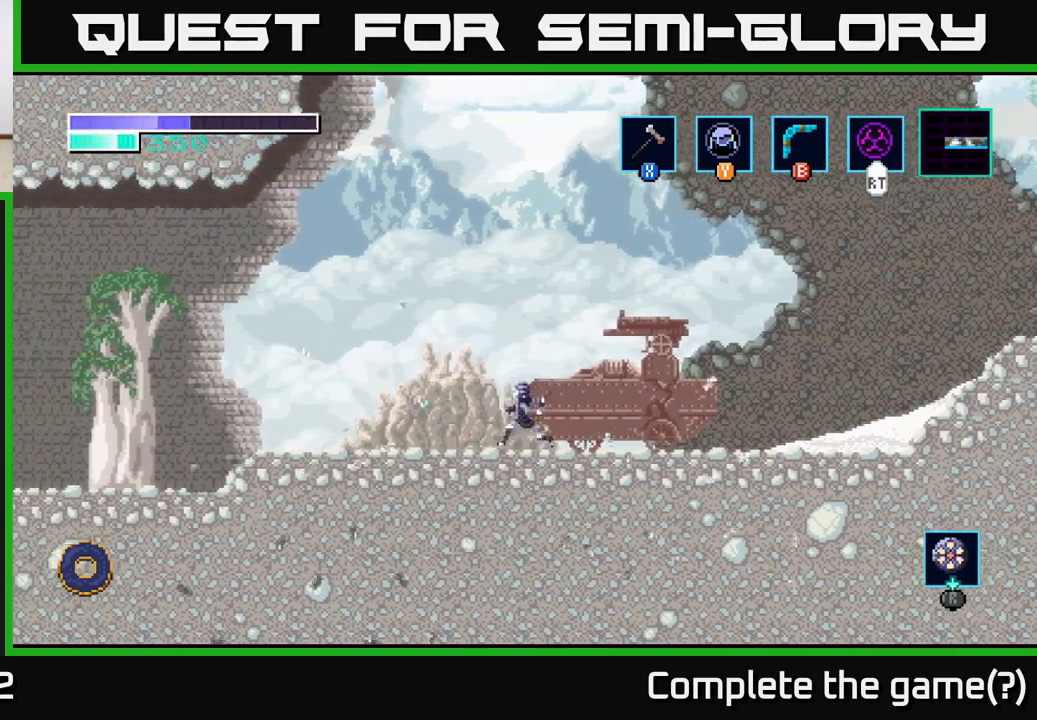
{"buttons": [], "left_stick": "left", "right_stick": "center", "events": []}
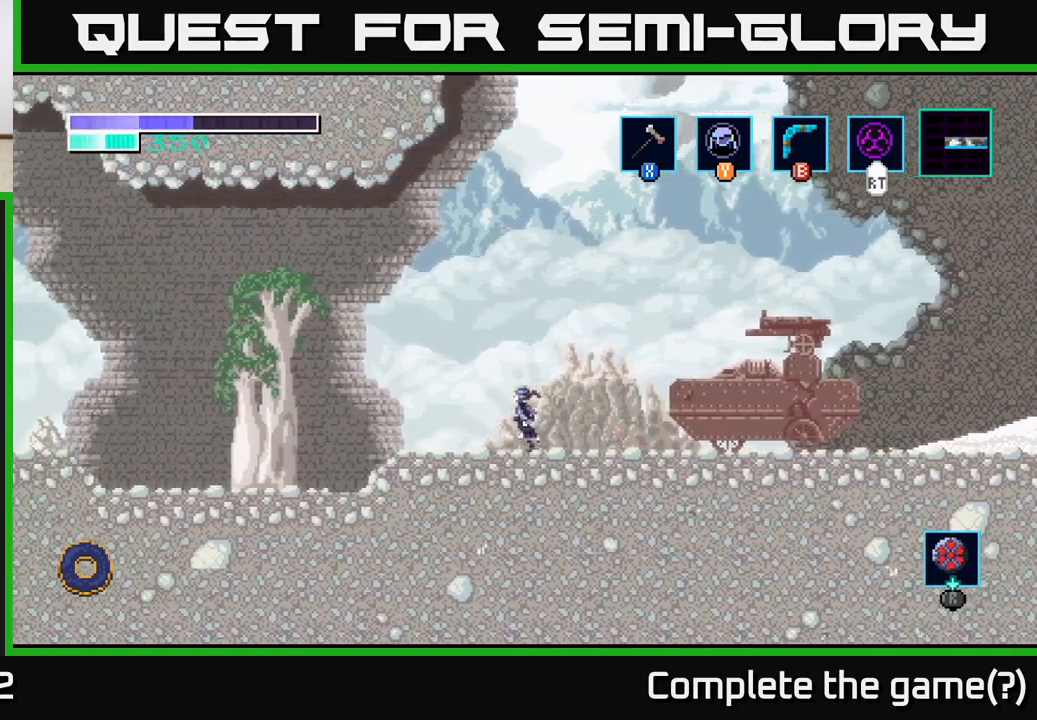
{"buttons": [], "left_stick": "left", "right_stick": "center", "events": []}
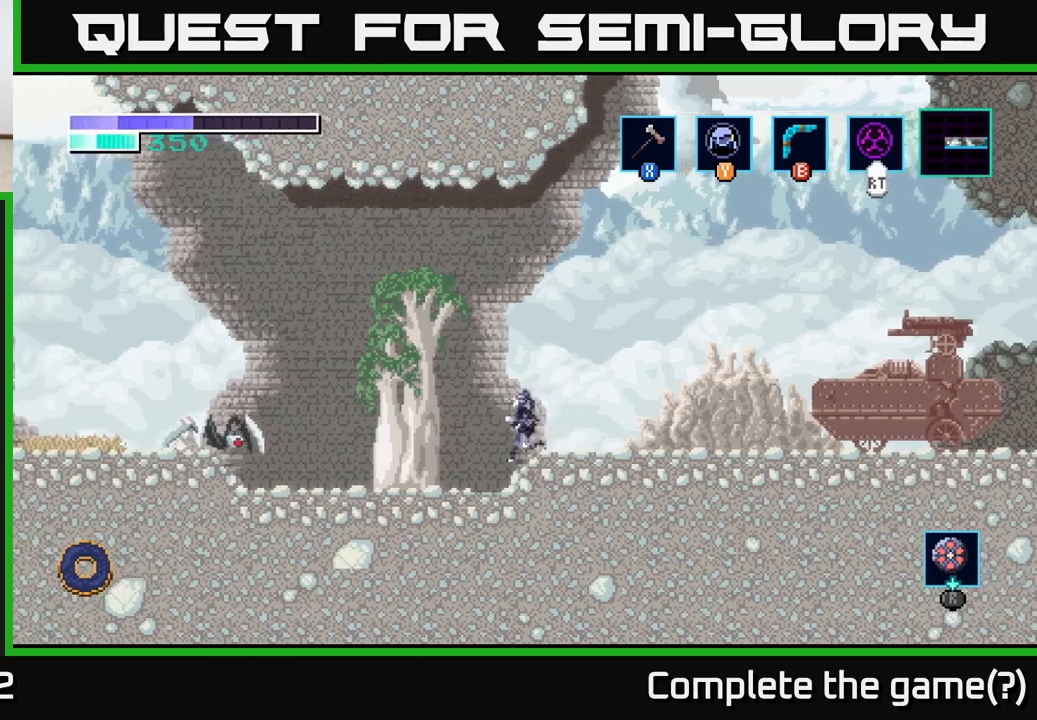
{"buttons": [], "left_stick": "center", "right_stick": "center", "events": [[300, "X", "down"], [483, "X", "up"], [500, "left_stick", "center"]]}
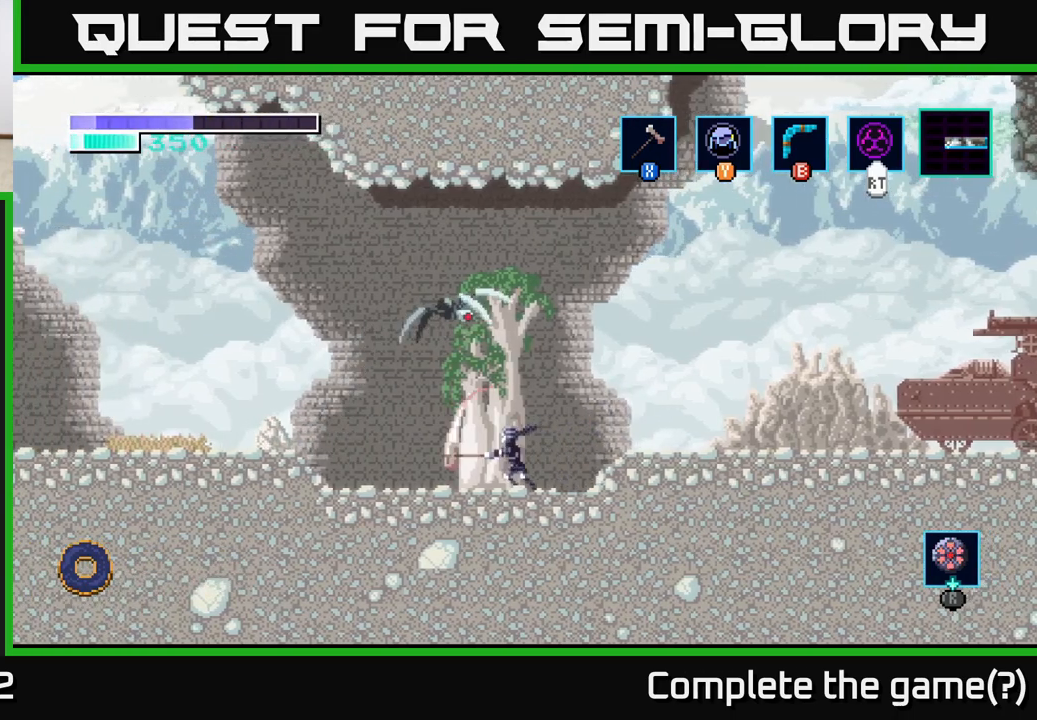
{"buttons": [], "left_stick": "right", "right_stick": "center", "events": [[100, "left_stick", "left"], [400, "left_stick", "center"], [450, "left_stick", "right"]]}
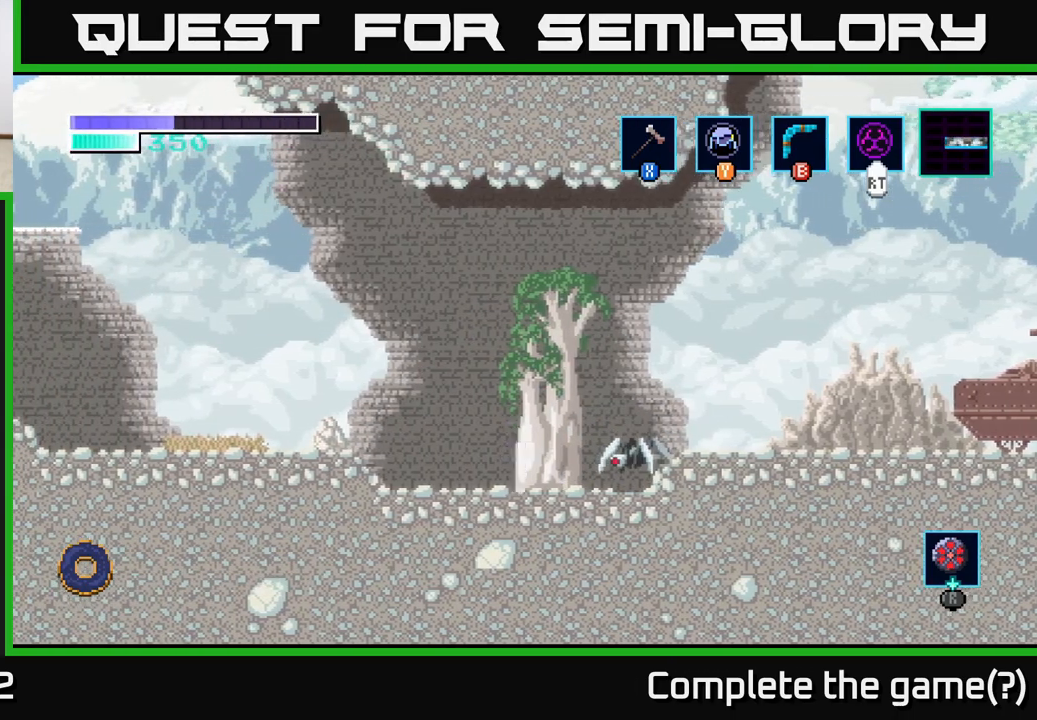
{"buttons": ["X"], "left_stick": "center", "right_stick": "center", "events": [[17, "X", "down"], [150, "left_stick", "center"], [167, "X", "up"], [433, "X", "down"]]}
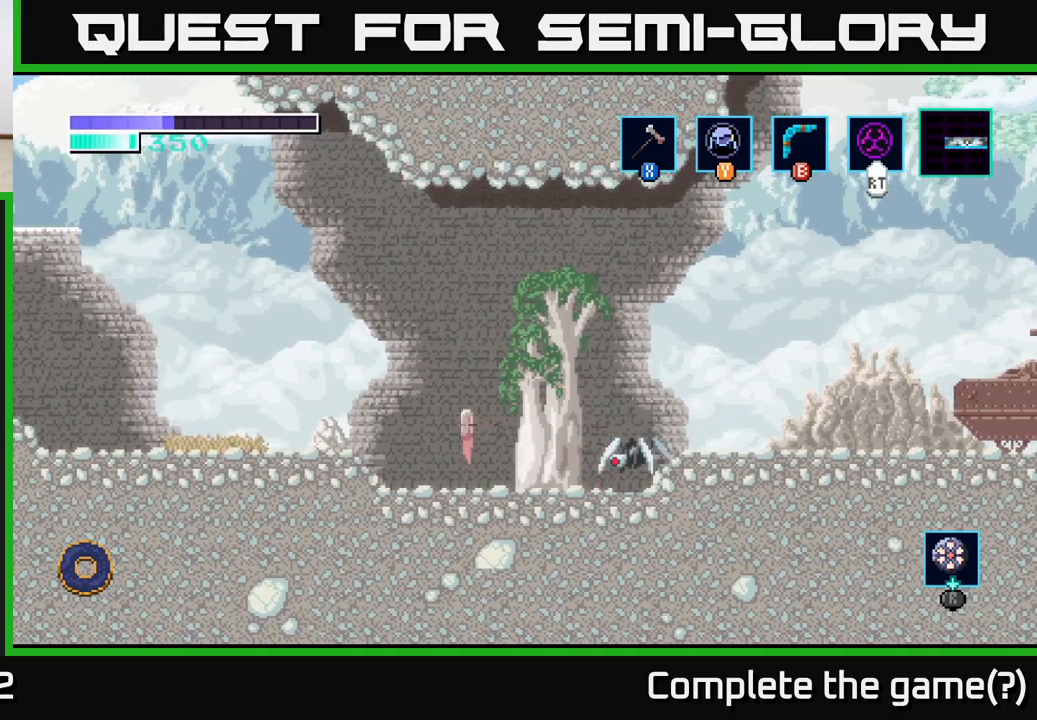
{"buttons": [], "left_stick": "right", "right_stick": "center", "events": [[83, "left_stick", "right"], [100, "X", "up"], [317, "X", "down"], [500, "X", "up"]]}
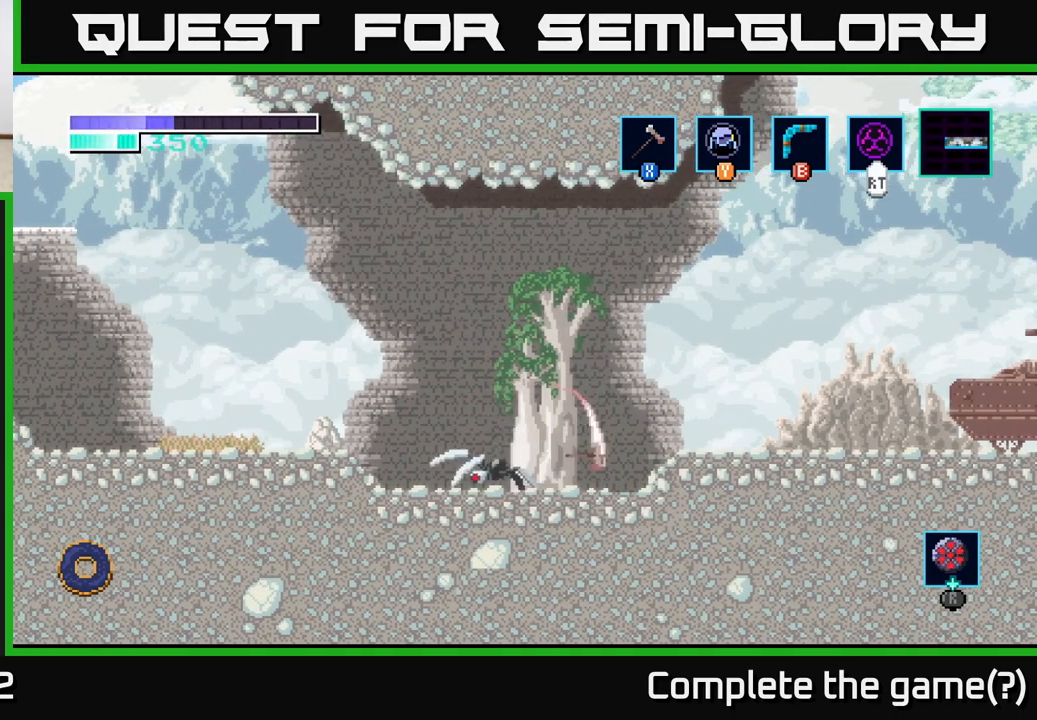
{"buttons": ["X"], "left_stick": "left", "right_stick": "center", "events": [[400, "left_stick", "left"], [483, "X", "down"]]}
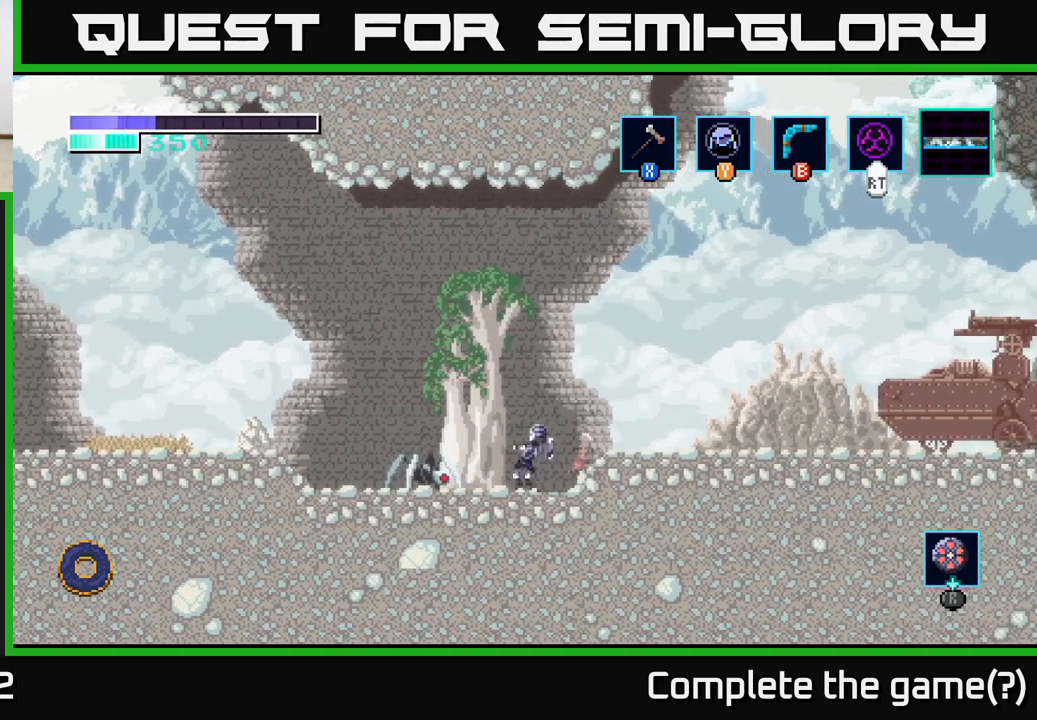
{"buttons": ["X"], "left_stick": "left", "right_stick": "center", "events": [[117, "X", "up"], [150, "left_stick", "center"], [367, "left_stick", "left"], [467, "X", "down"]]}
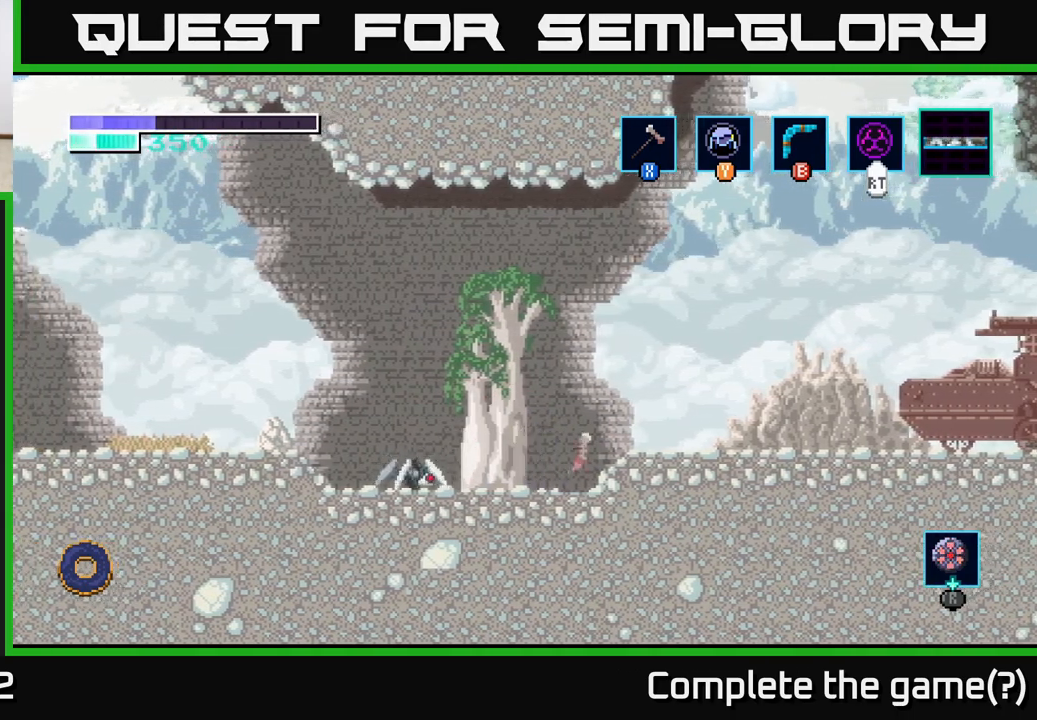
{"buttons": [], "left_stick": "left", "right_stick": "center", "events": [[100, "X", "up"], [200, "left_stick", "center"], [300, "left_stick", "left"]]}
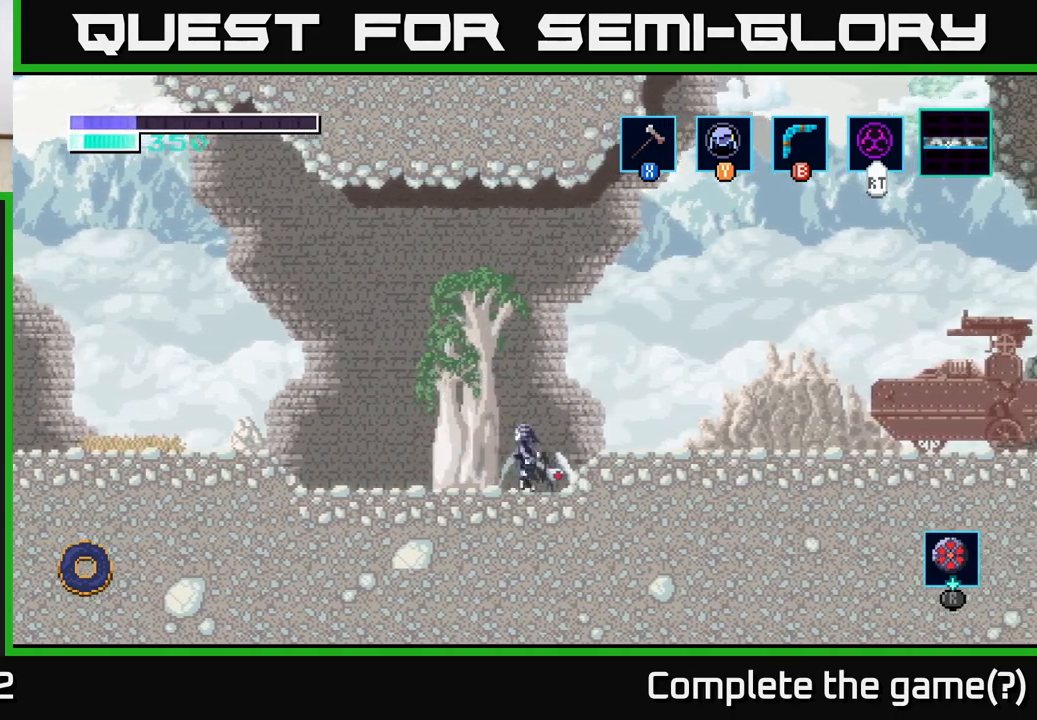
{"buttons": [], "left_stick": "center", "right_stick": "center", "events": [[317, "left_stick", "right"], [367, "X", "down"], [450, "X", "up"], [483, "left_stick", "center"]]}
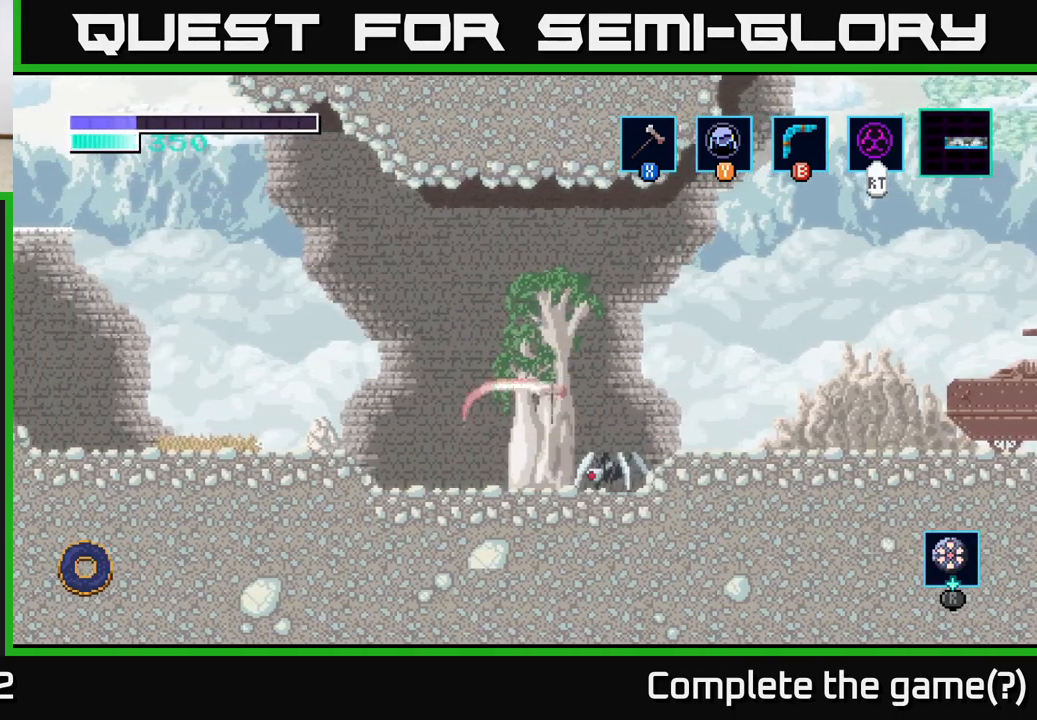
{"buttons": [], "left_stick": "right", "right_stick": "center", "events": [[450, "left_stick", "right"]]}
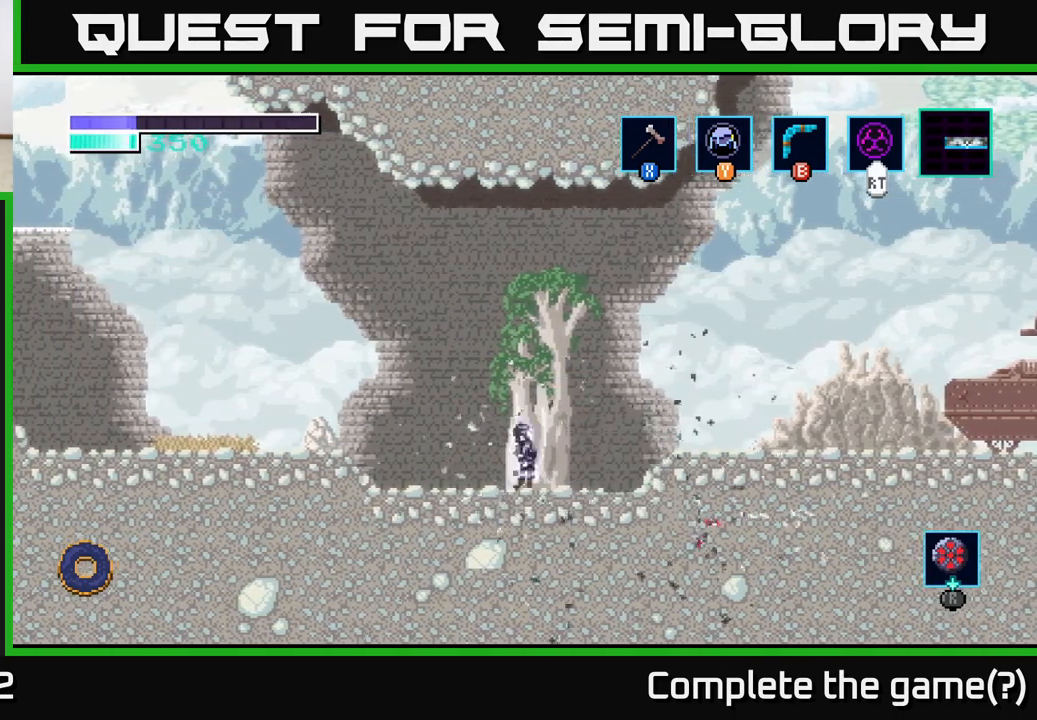
{"buttons": [], "left_stick": "left", "right_stick": "center", "events": [[167, "left_stick", "left"]]}
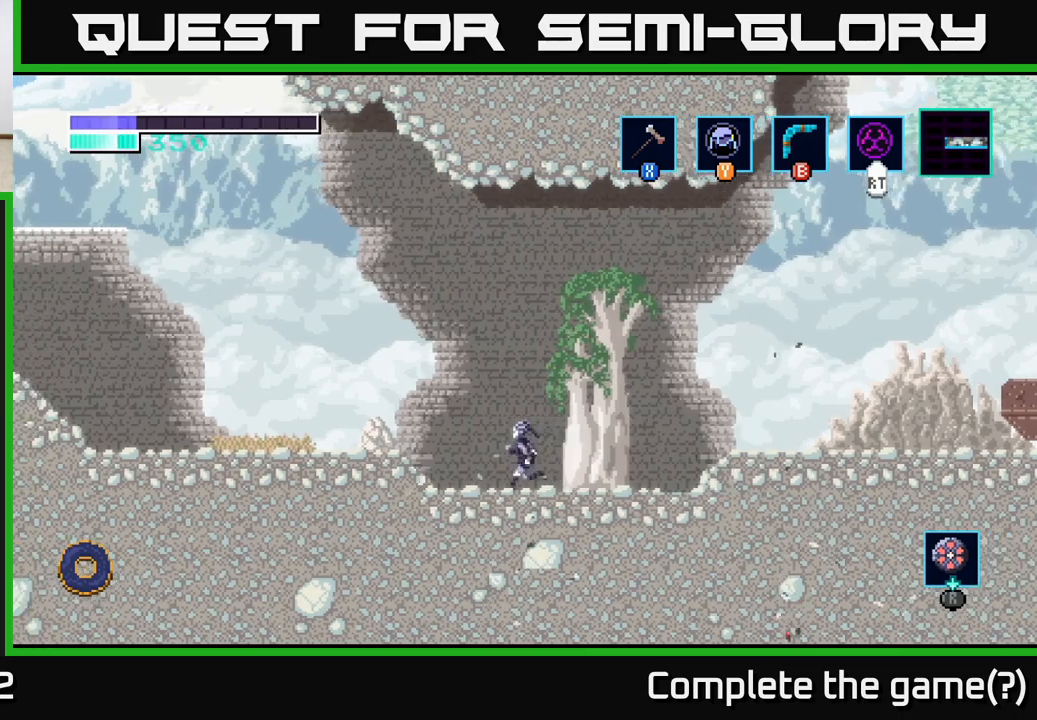
{"buttons": [], "left_stick": "left", "right_stick": "center", "events": [[33, "A", "down"], [133, "A", "up"]]}
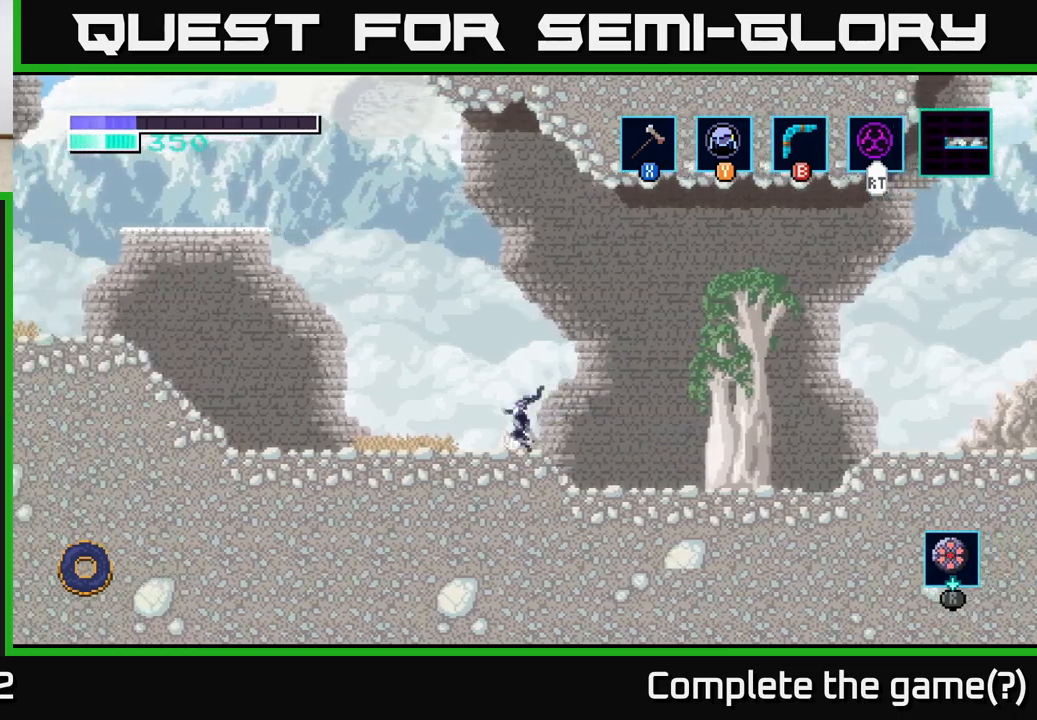
{"buttons": [], "left_stick": "left", "right_stick": "center", "events": []}
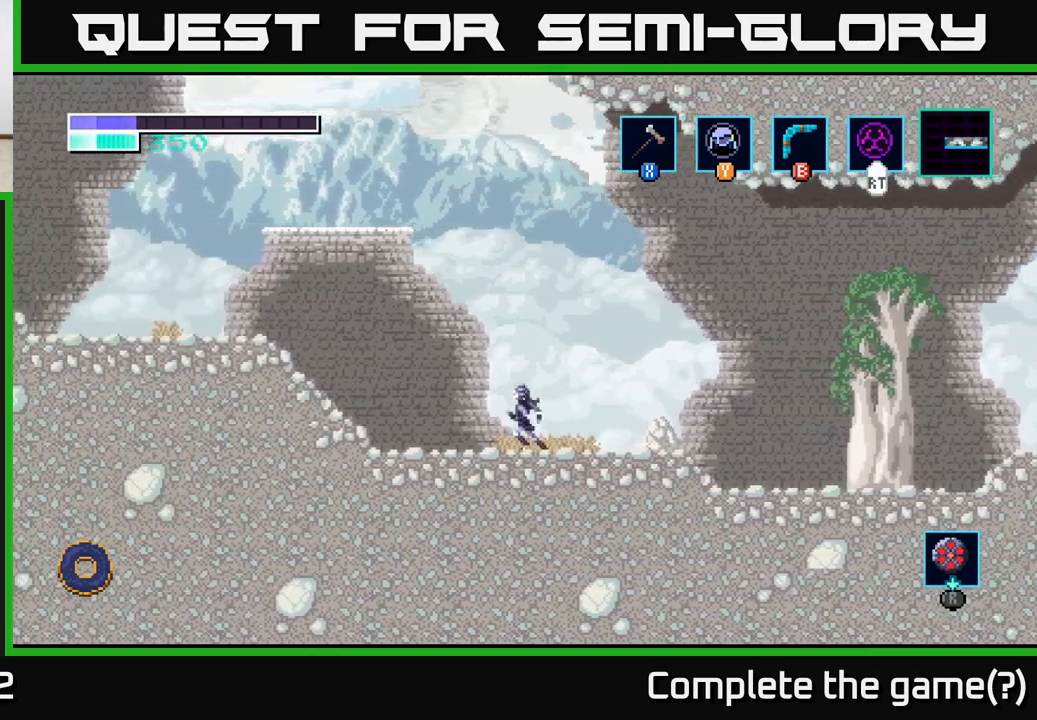
{"buttons": ["A"], "left_stick": "left", "right_stick": "center", "events": [[433, "A", "down"]]}
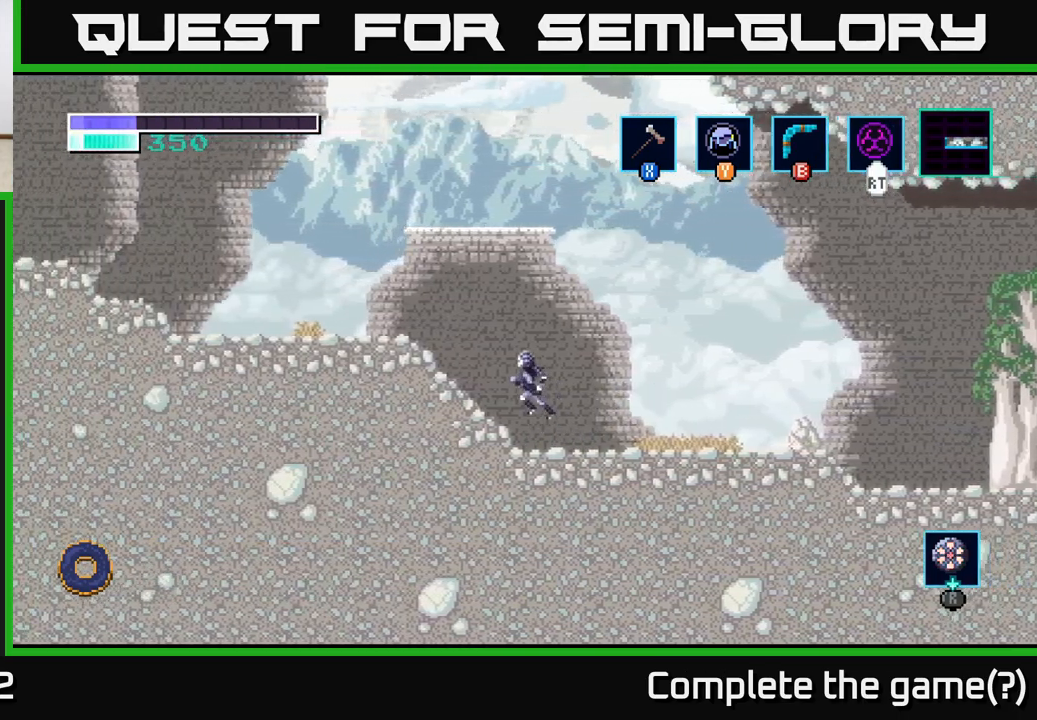
{"buttons": [], "left_stick": "left", "right_stick": "center", "events": [[250, "A", "up"]]}
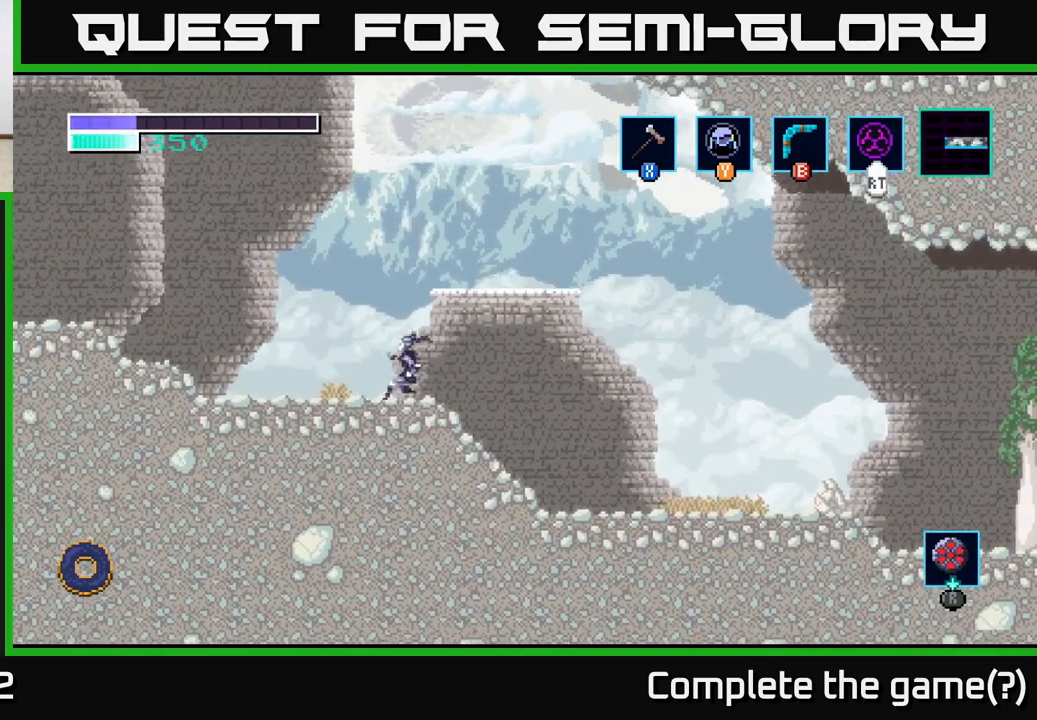
{"buttons": ["A"], "left_stick": "right", "right_stick": "center", "events": [[133, "left_stick", "right"], [150, "A", "down"]]}
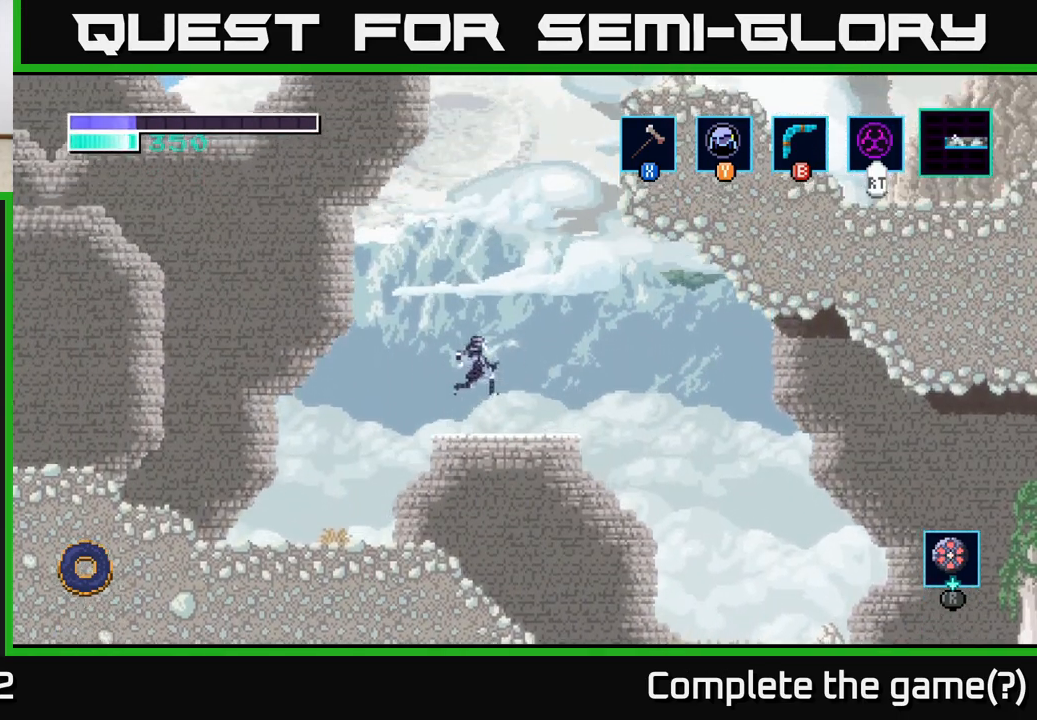
{"buttons": [], "left_stick": "center", "right_stick": "center", "events": [[83, "A", "up"], [200, "left_stick", "center"], [267, "left_stick", "left"], [433, "left_stick", "center"]]}
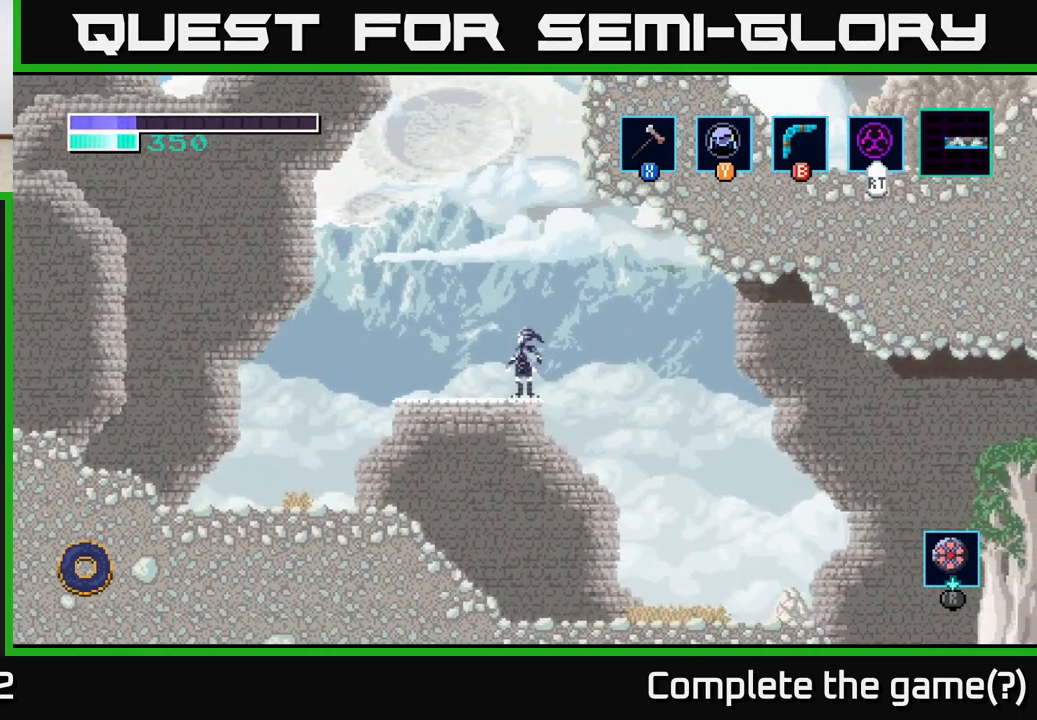
{"buttons": [], "left_stick": "left", "right_stick": "center", "events": [[217, "left_stick", "left"]]}
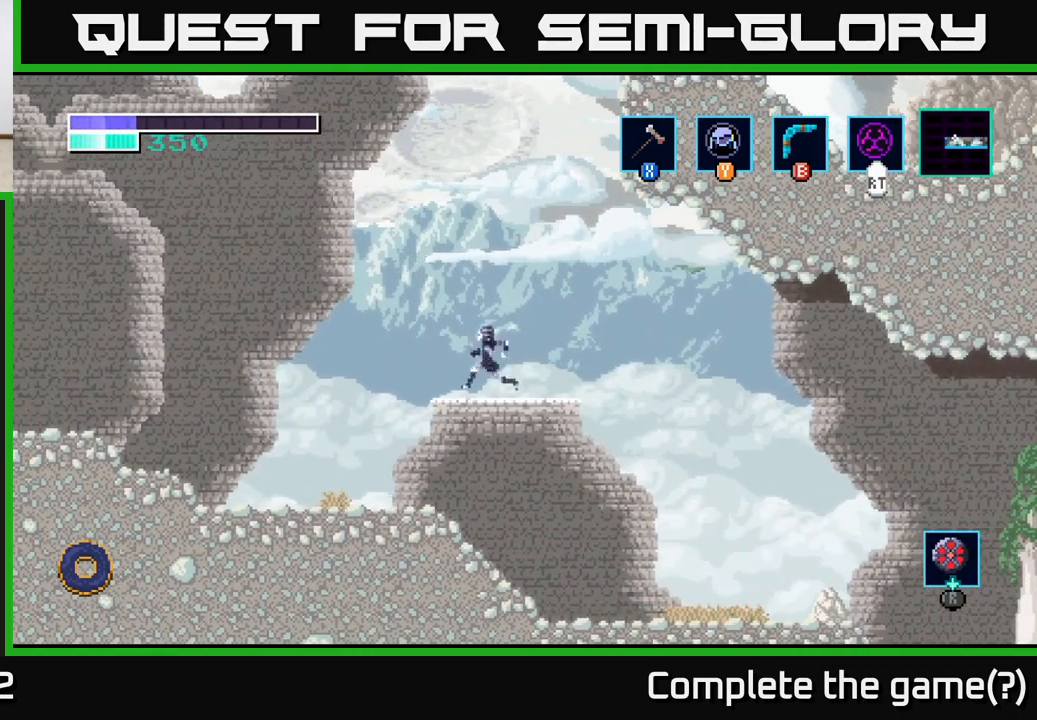
{"buttons": ["A"], "left_stick": "left", "right_stick": "center", "events": [[200, "A", "down"]]}
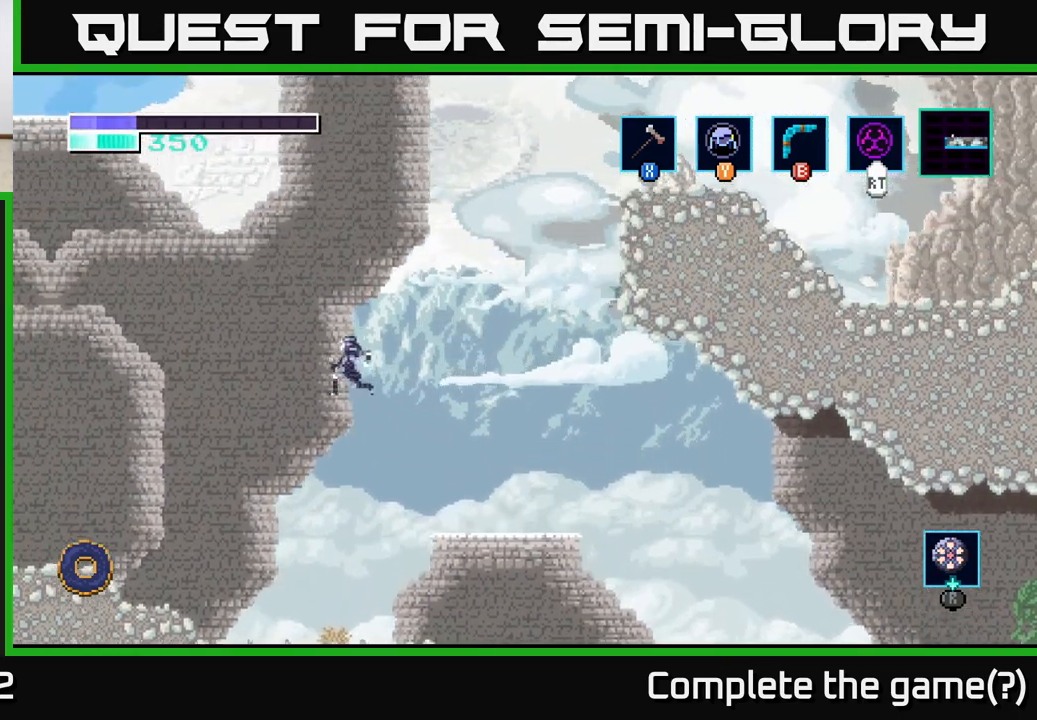
{"buttons": ["A"], "left_stick": "left", "right_stick": "center", "events": []}
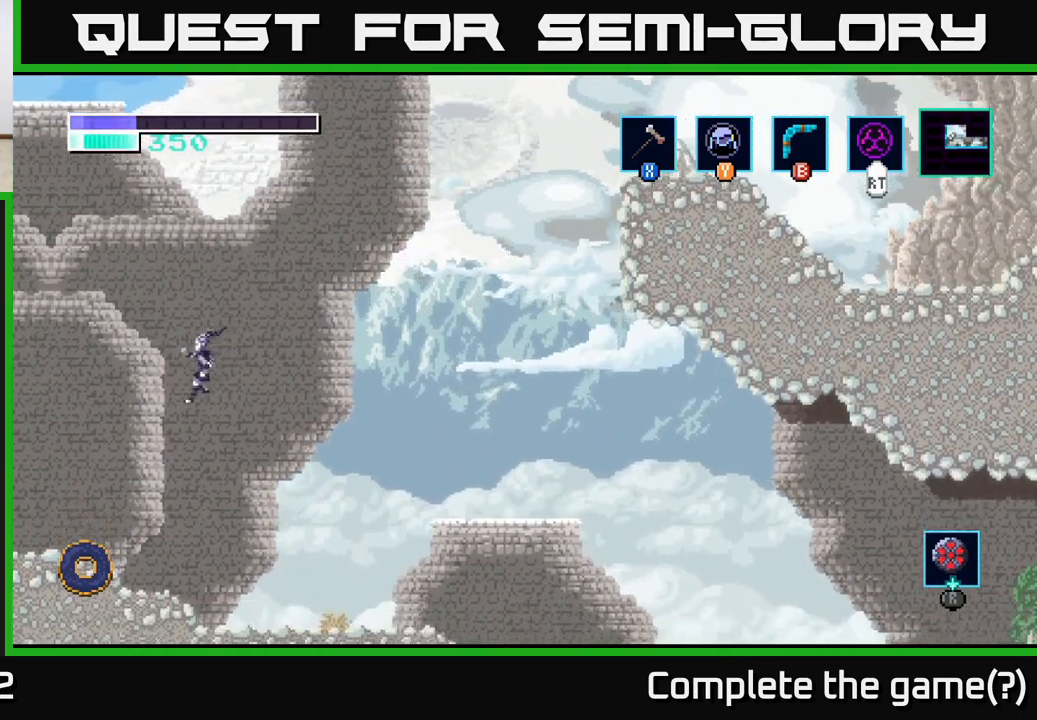
{"buttons": [], "left_stick": "up-left", "right_stick": "center", "events": [[133, "A", "up"], [433, "left_stick", "up-left"]]}